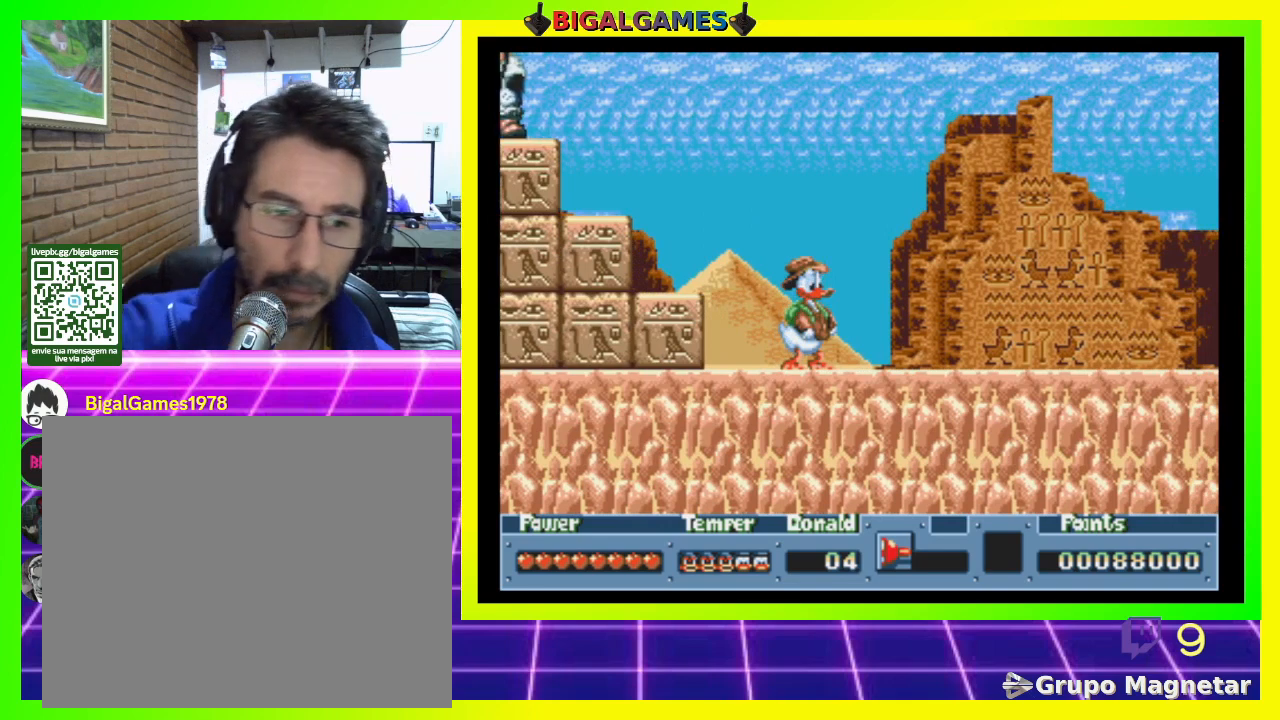
Gameplay with a controller (PlayStation layout); each line is a JSON object with the inputs held at the frame after it. "events" lists button and stick changes between this image and that frame as [ms after this image, input, new state], when the widget could be followed in between. Not read: left_stick.
{"buttons": [], "right_stick": "center", "events": []}
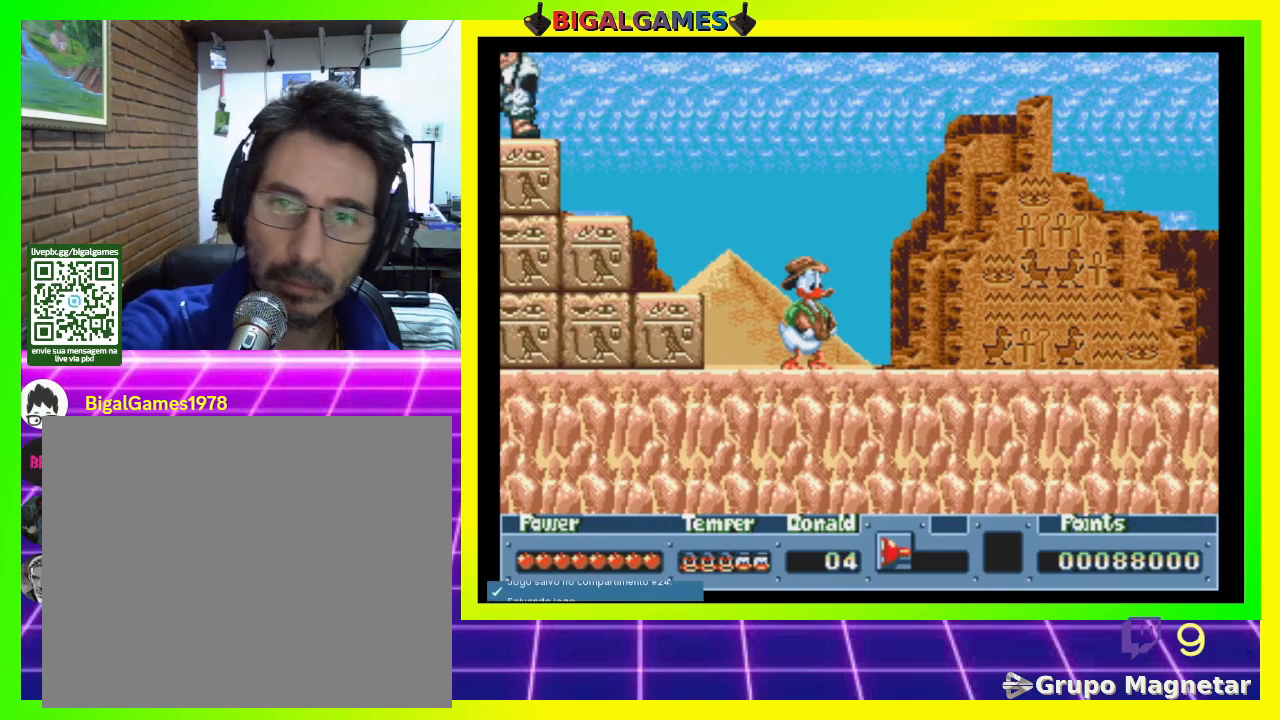
{"buttons": [], "right_stick": "center", "events": []}
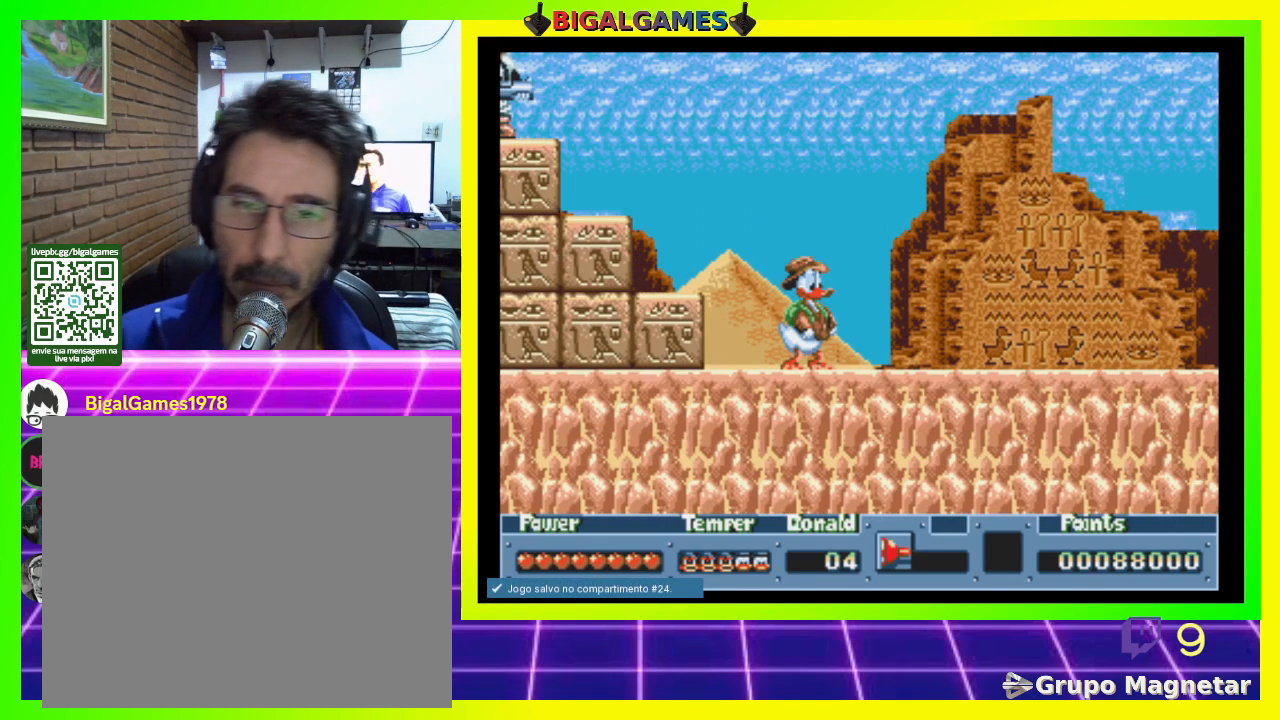
{"buttons": ["DPAD_RIGHT"], "right_stick": "center", "events": [[200, "DPAD_RIGHT", "down"]]}
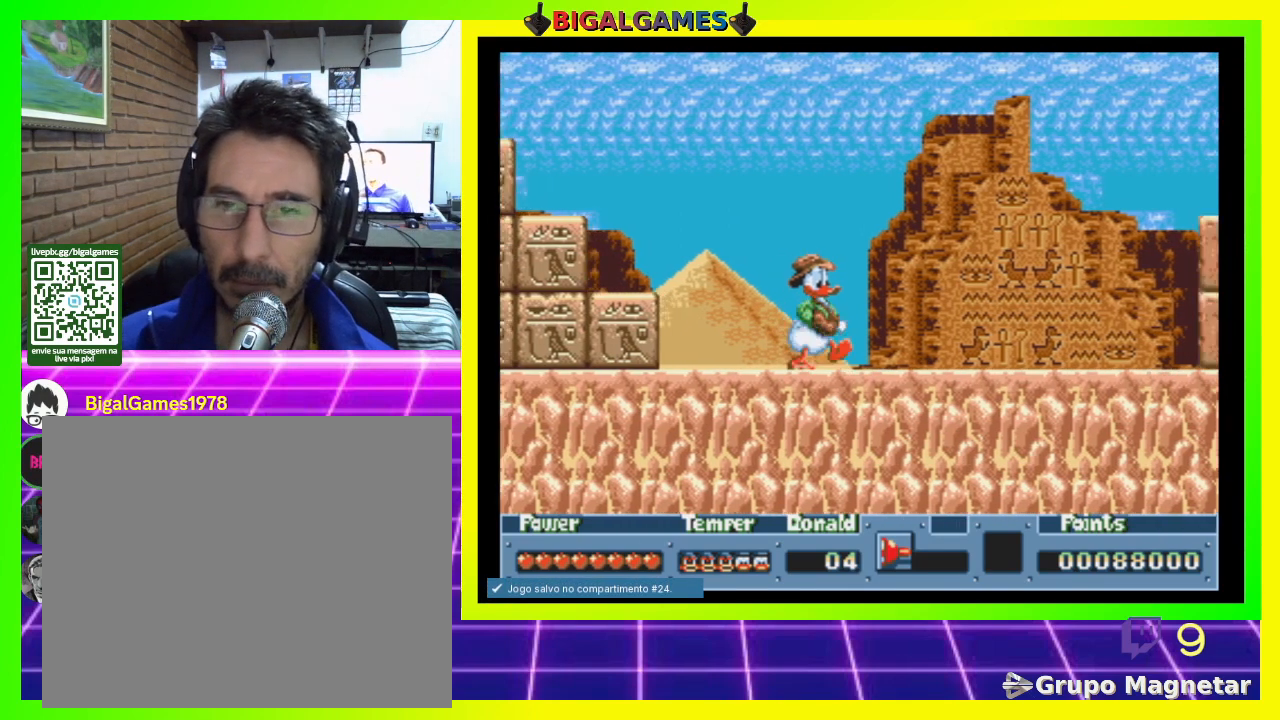
{"buttons": ["DPAD_RIGHT"], "right_stick": "center", "events": []}
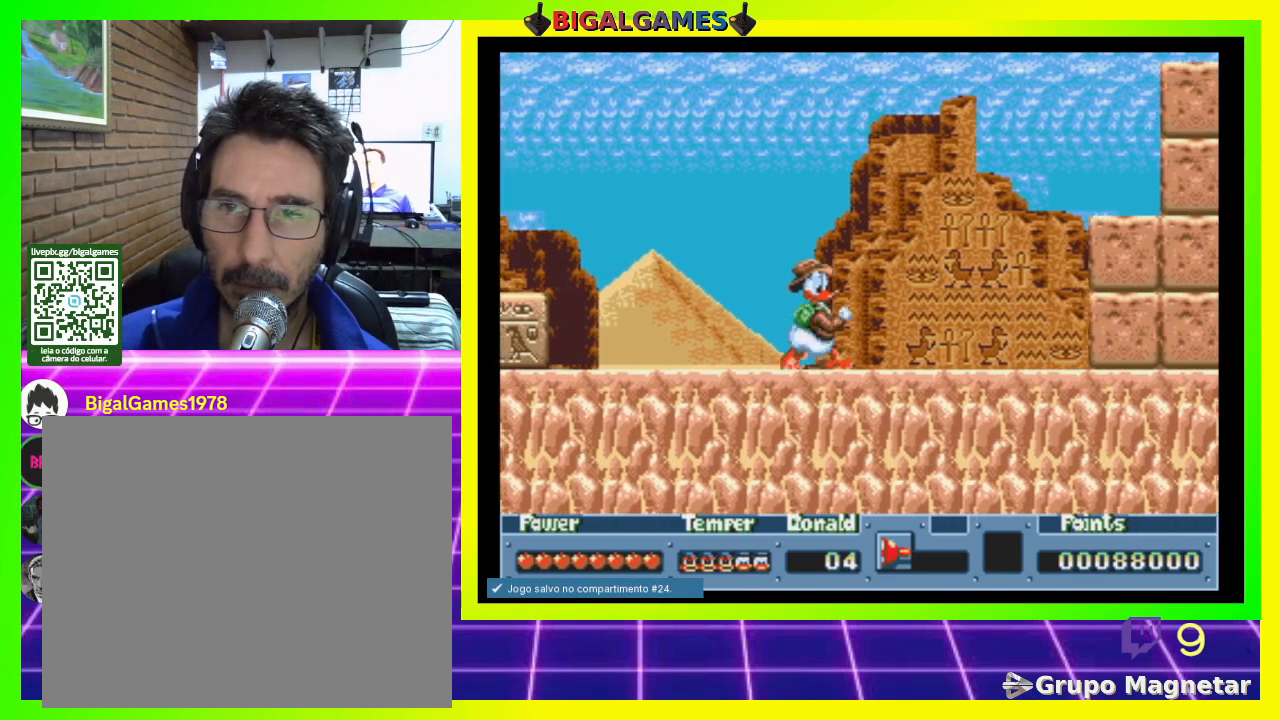
{"buttons": ["CROSS", "CIRCLE", "DPAD_RIGHT"], "right_stick": "center", "events": [[233, "CIRCLE", "down"], [500, "CROSS", "down"]]}
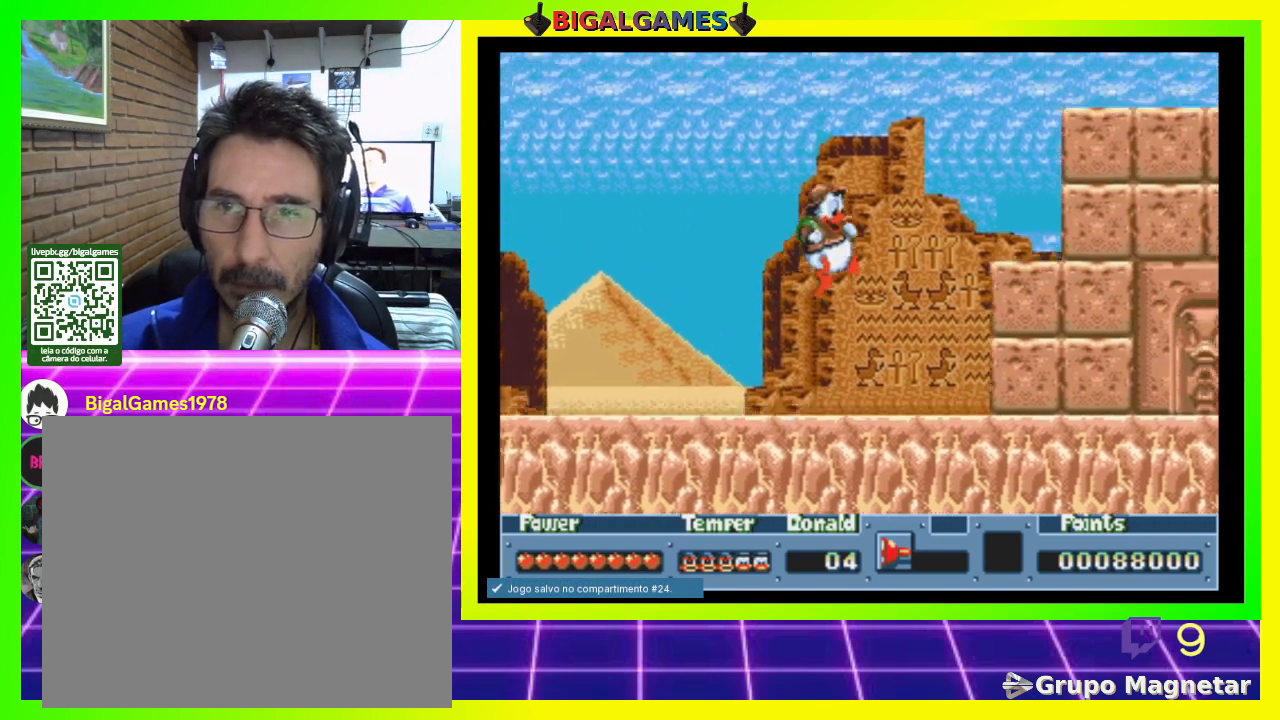
{"buttons": ["DPAD_RIGHT"], "right_stick": "center", "events": [[100, "CIRCLE", "up"], [233, "CROSS", "up"]]}
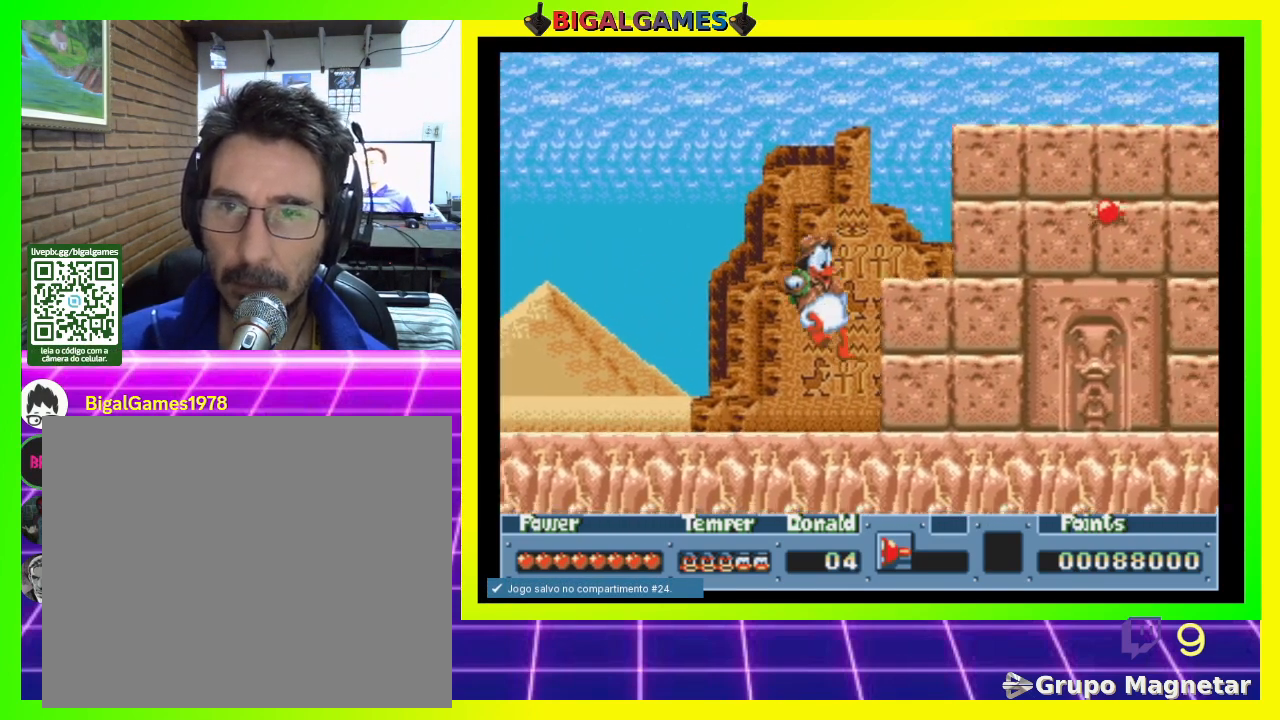
{"buttons": ["CIRCLE", "DPAD_RIGHT"], "right_stick": "center", "events": [[267, "CIRCLE", "down"]]}
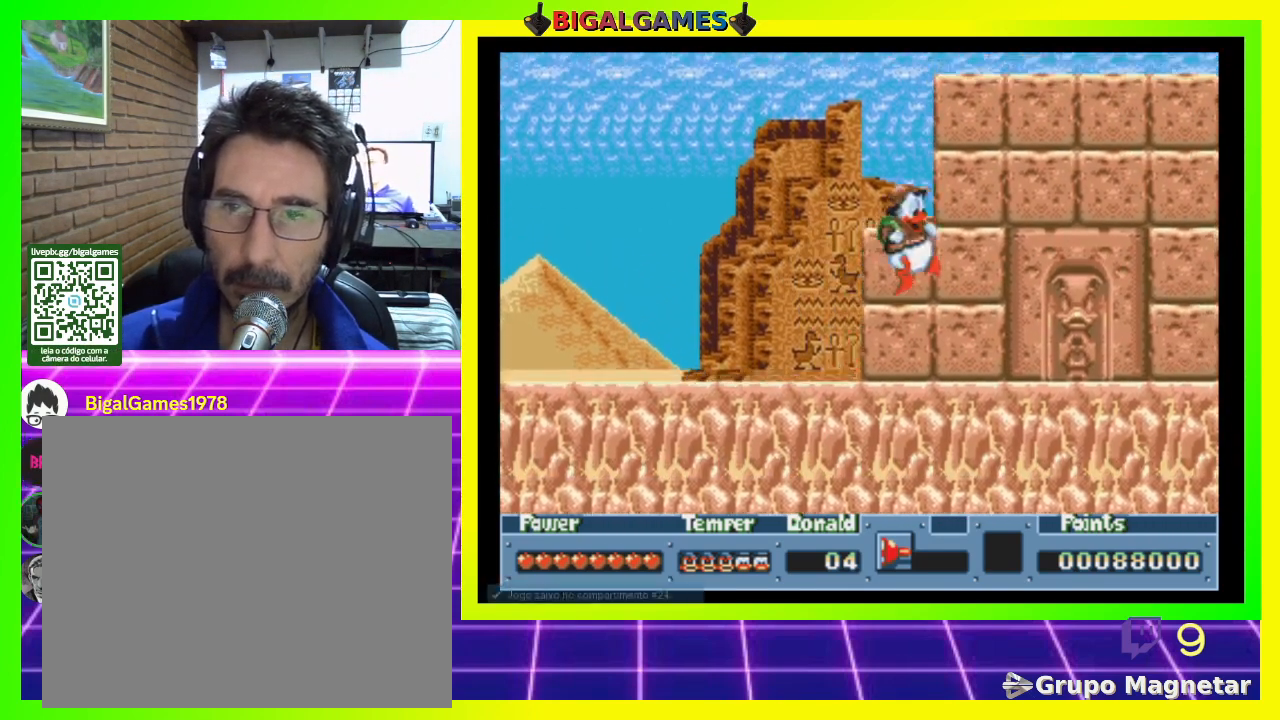
{"buttons": ["DPAD_RIGHT"], "right_stick": "center", "events": [[233, "CIRCLE", "up"], [300, "DPAD_RIGHT", "up"], [400, "DPAD_RIGHT", "down"]]}
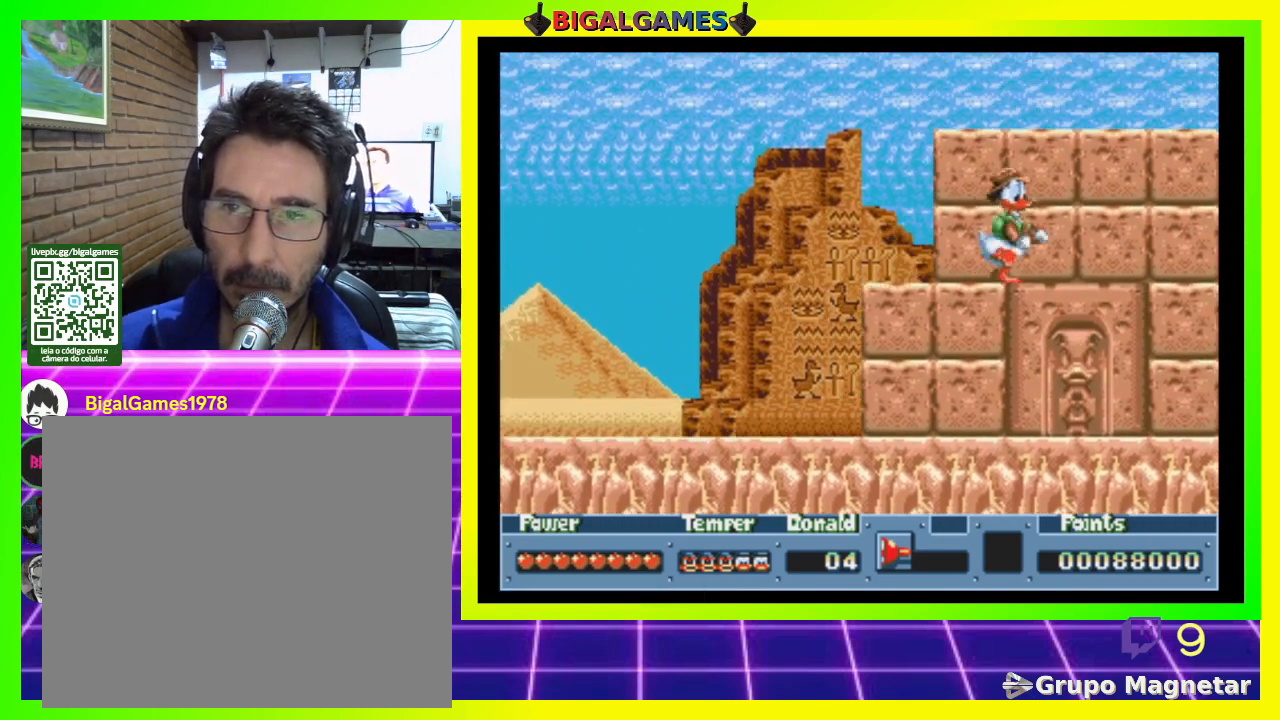
{"buttons": [], "right_stick": "center", "events": [[300, "DPAD_RIGHT", "up"]]}
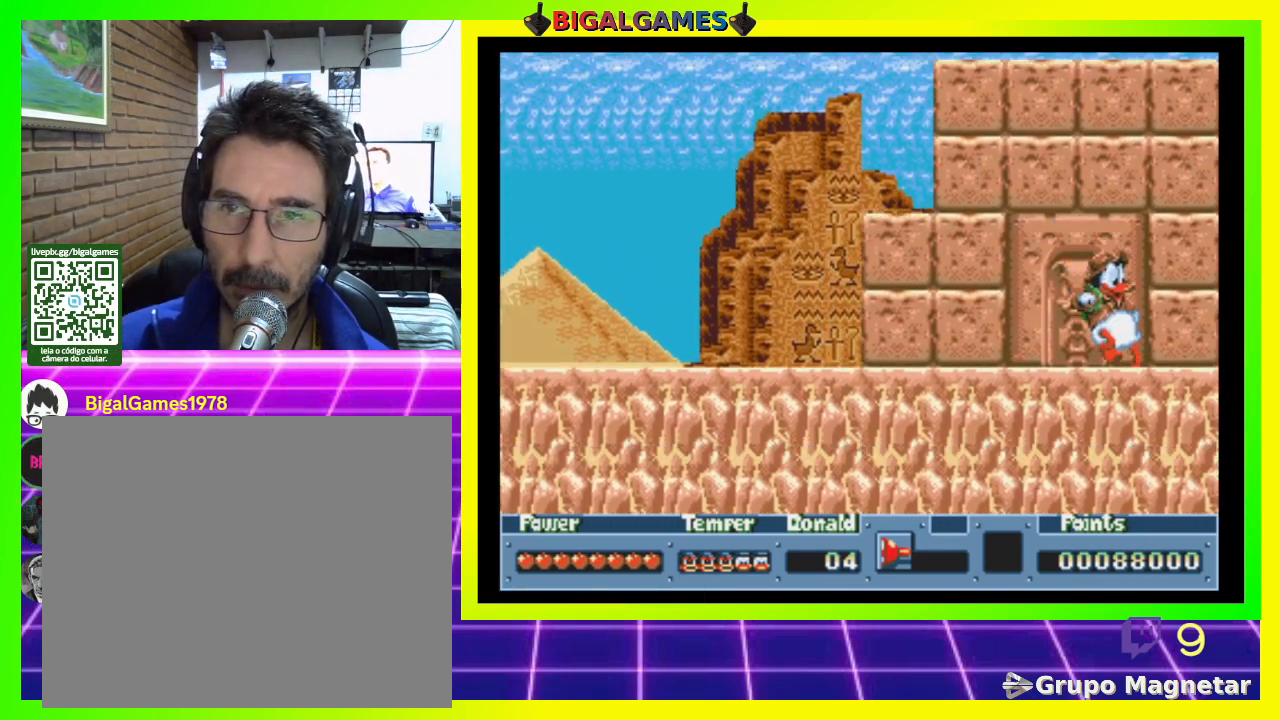
{"buttons": [], "right_stick": "center", "events": []}
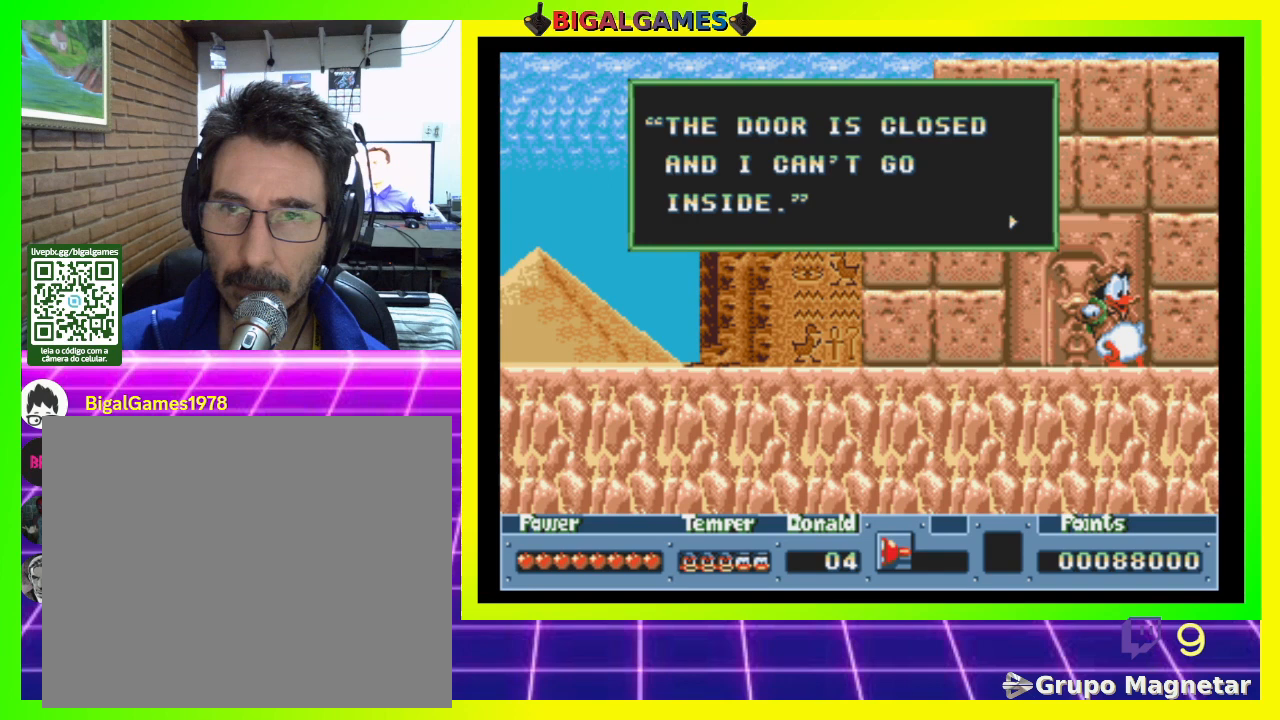
{"buttons": ["CIRCLE"], "right_stick": "center", "events": [[433, "CIRCLE", "down"]]}
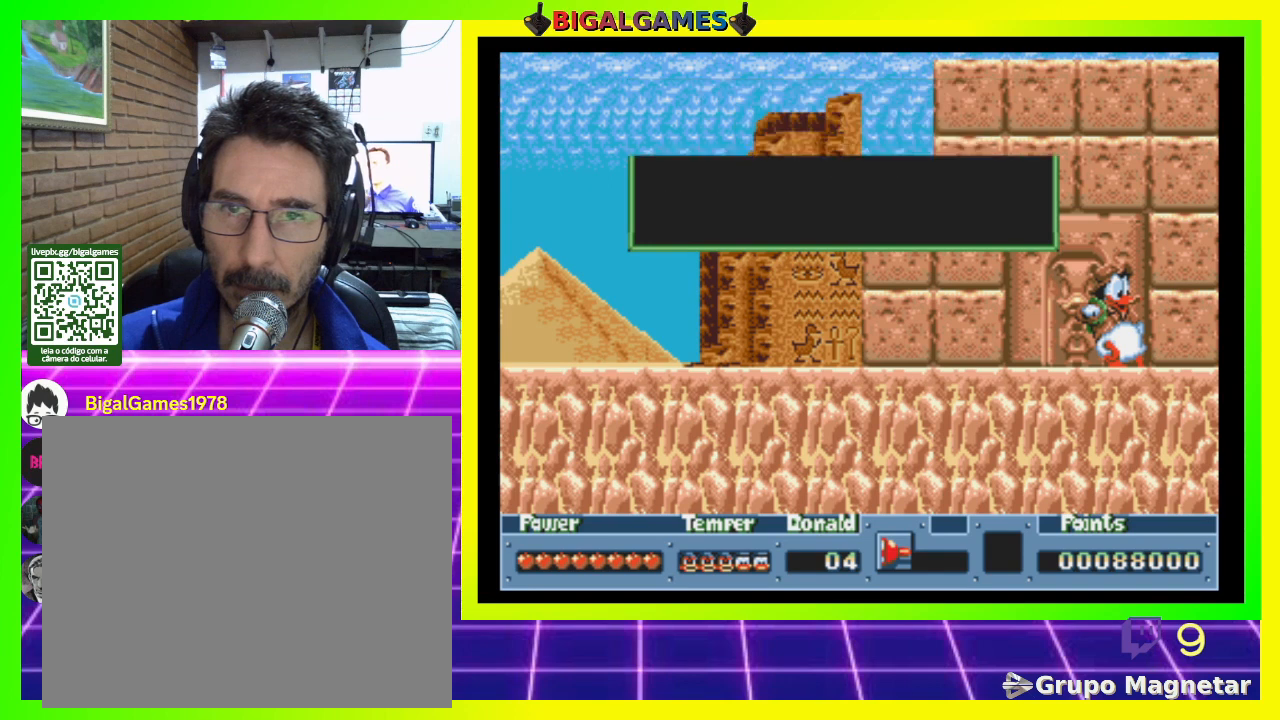
{"buttons": [], "right_stick": "center", "events": [[67, "CIRCLE", "up"]]}
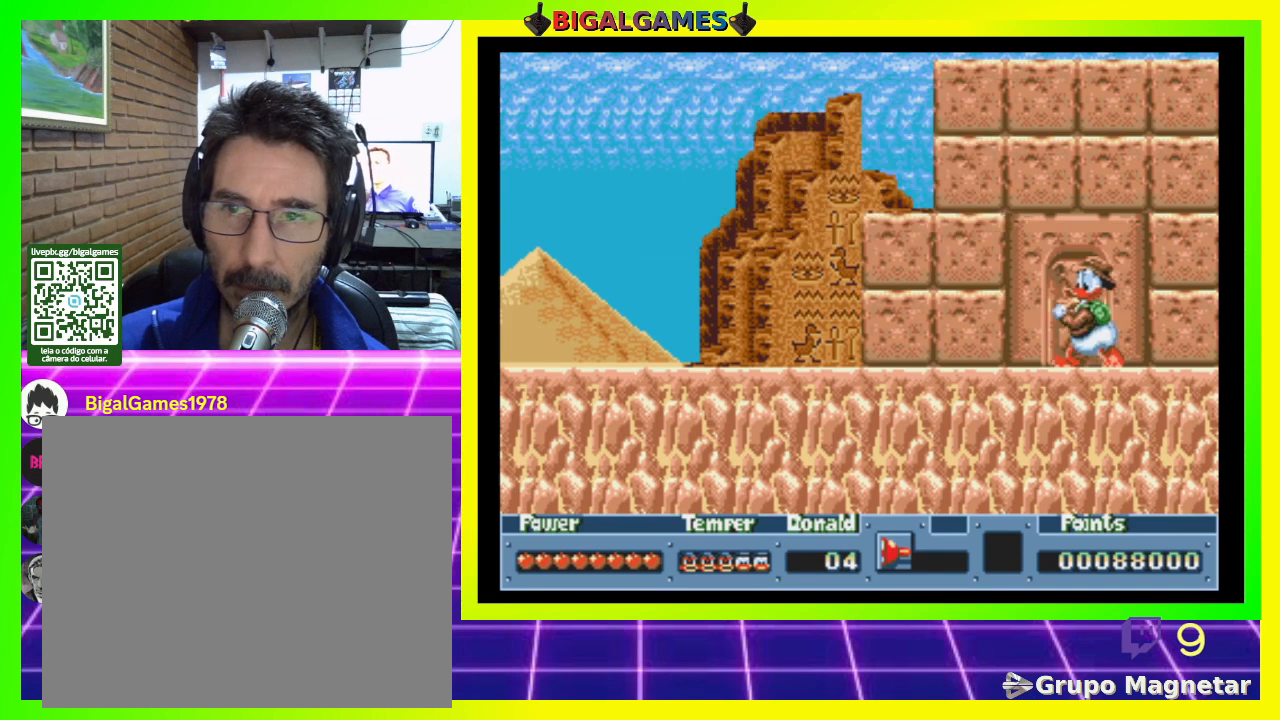
{"buttons": [], "right_stick": "center", "events": []}
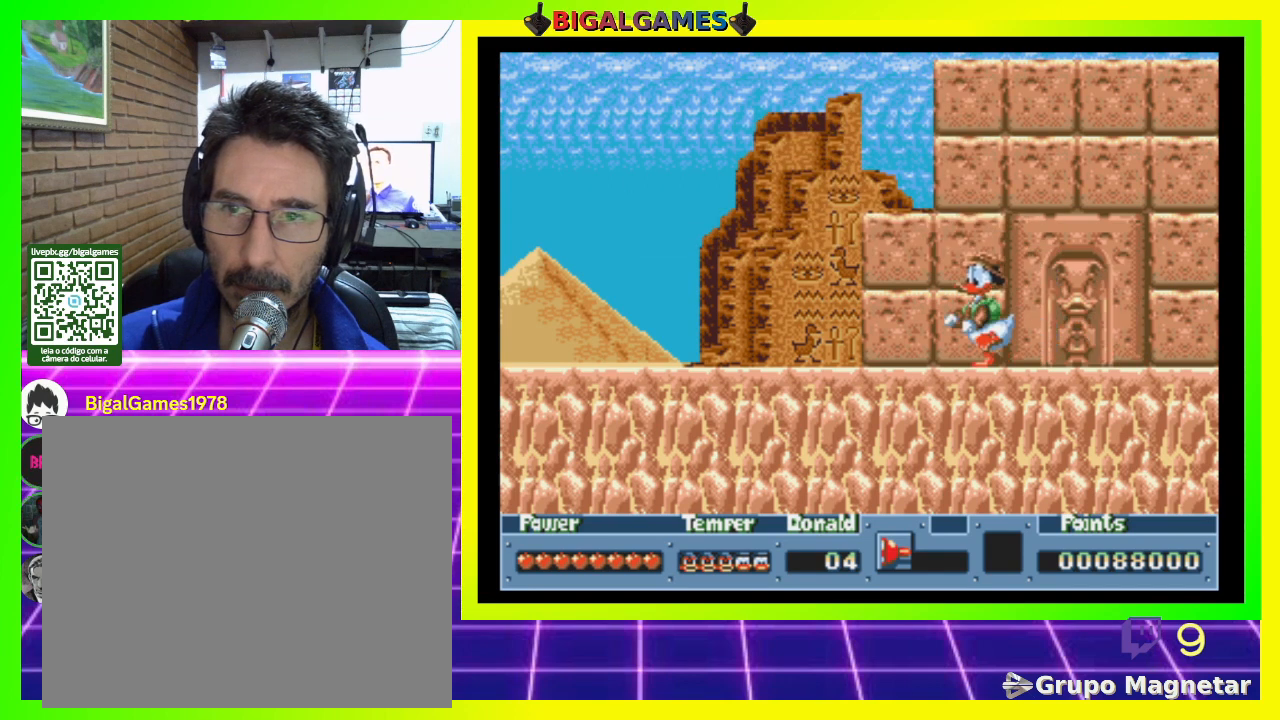
{"buttons": [], "right_stick": "center", "events": []}
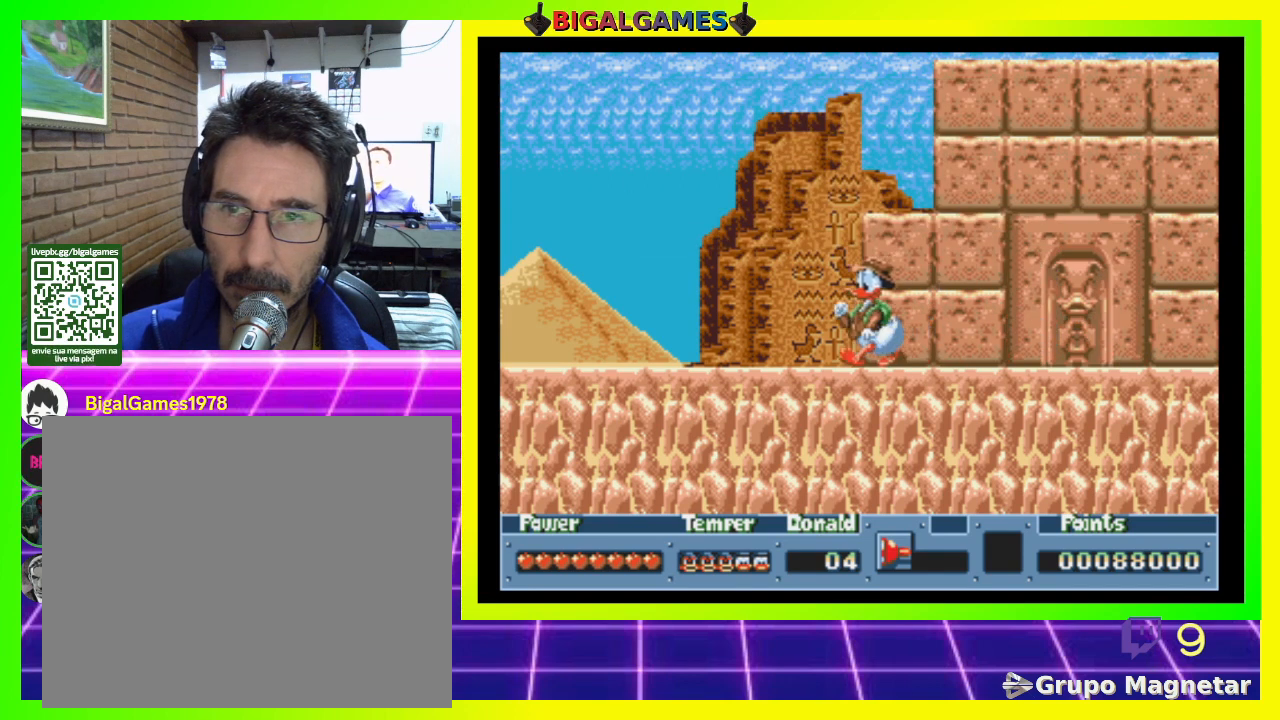
{"buttons": [], "right_stick": "center", "events": []}
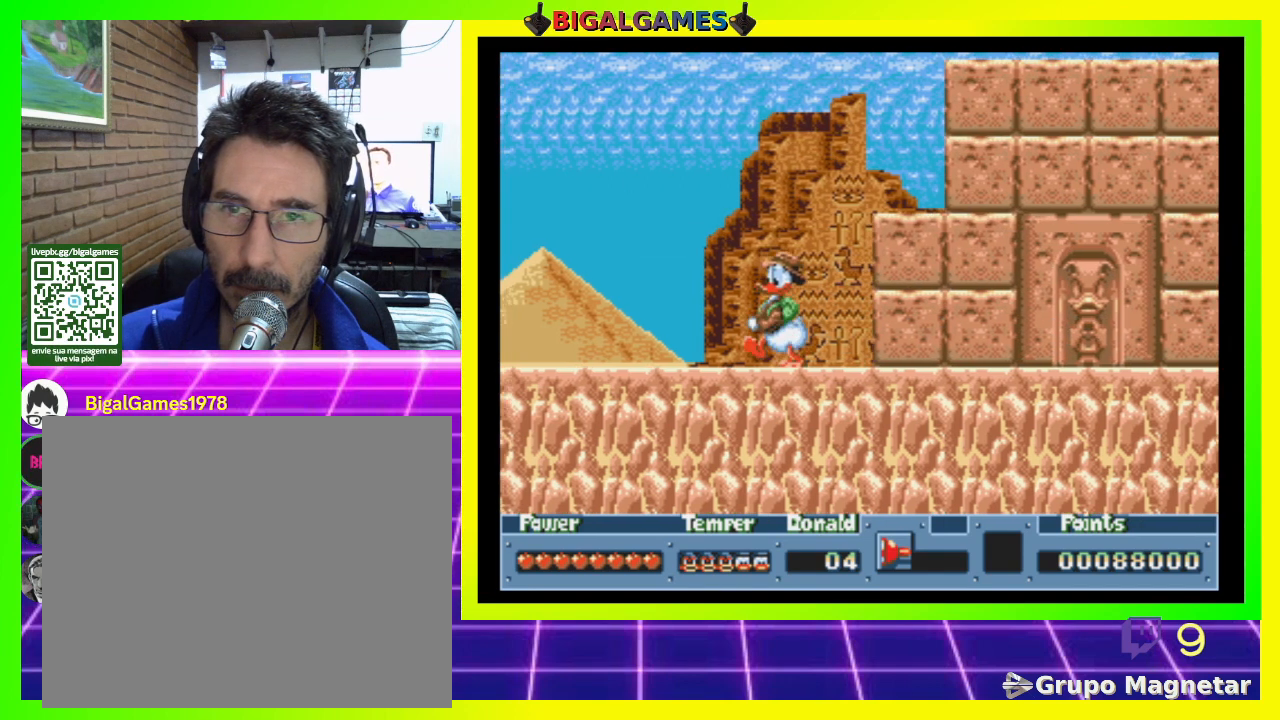
{"buttons": [], "right_stick": "center", "events": []}
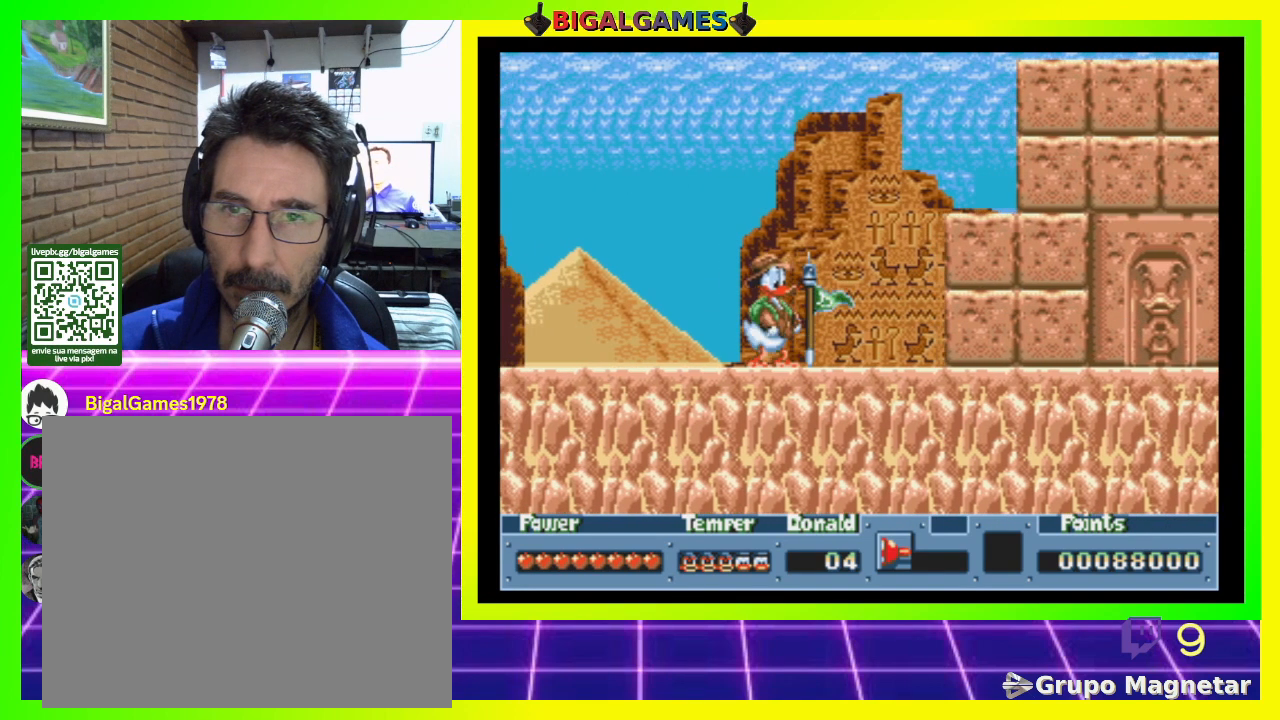
{"buttons": [], "right_stick": "center", "events": []}
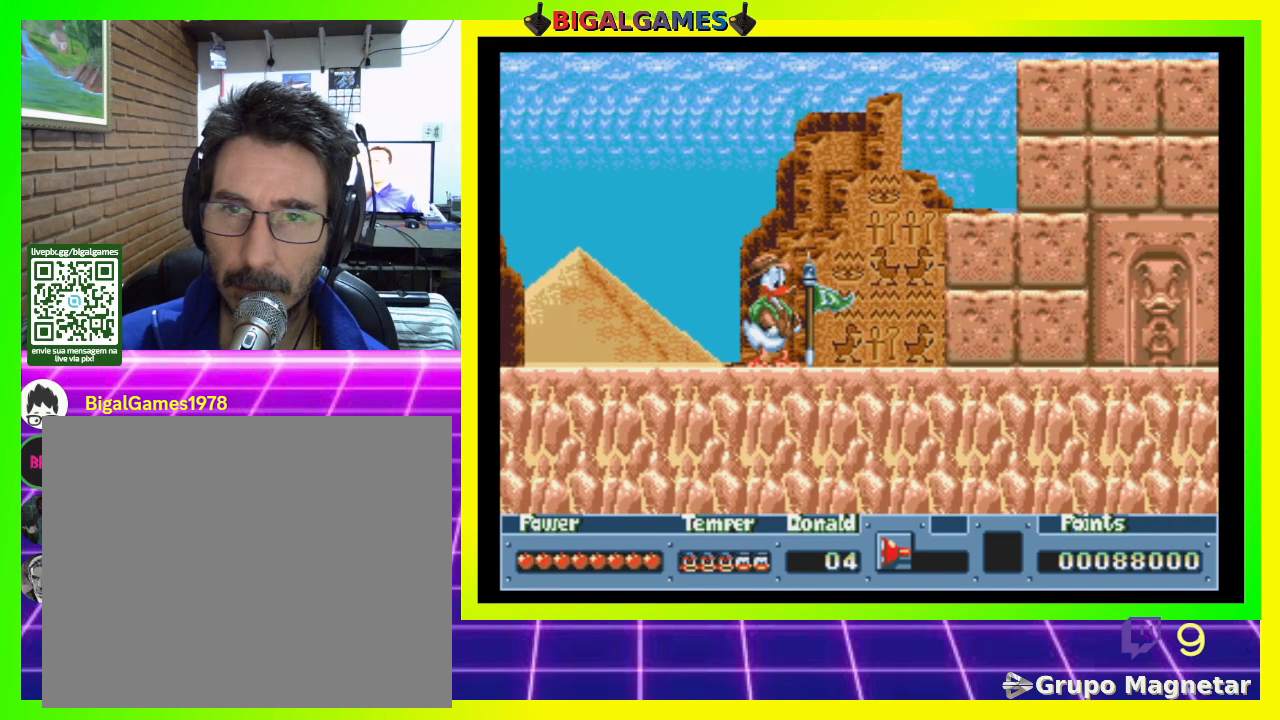
{"buttons": ["DPAD_RIGHT"], "right_stick": "center", "events": [[267, "DPAD_RIGHT", "down"]]}
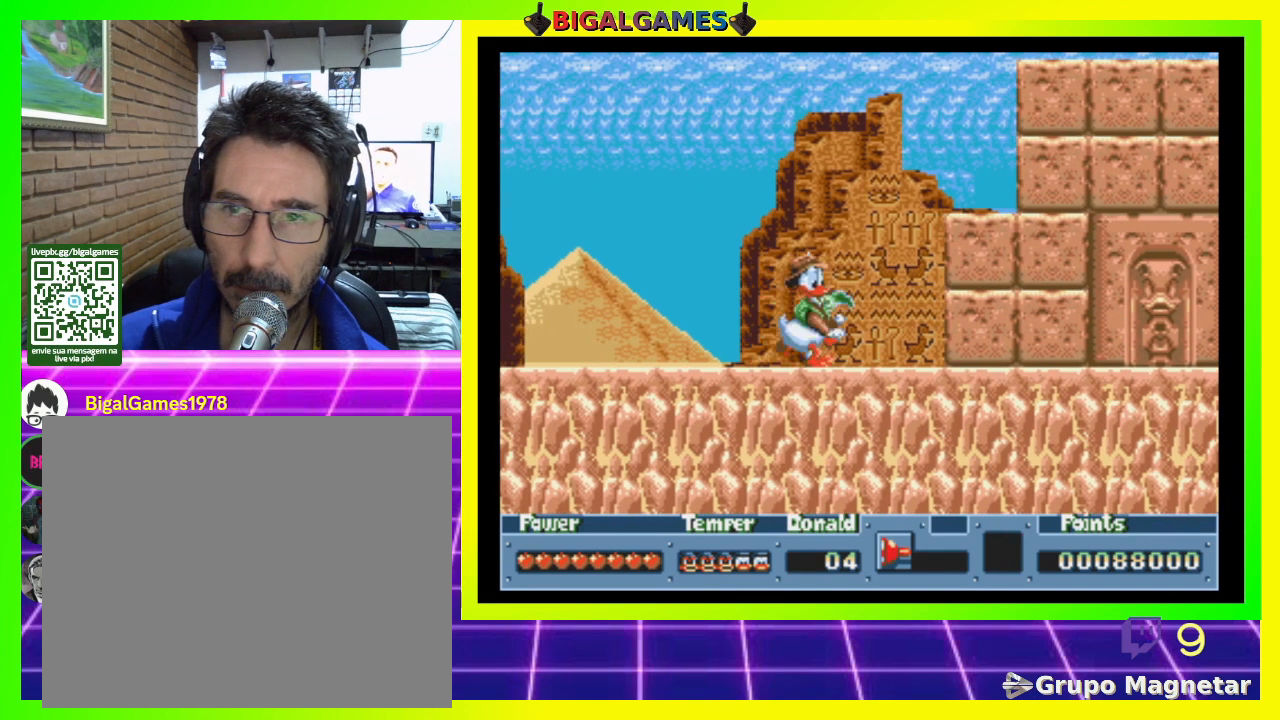
{"buttons": ["DPAD_RIGHT"], "right_stick": "center", "events": []}
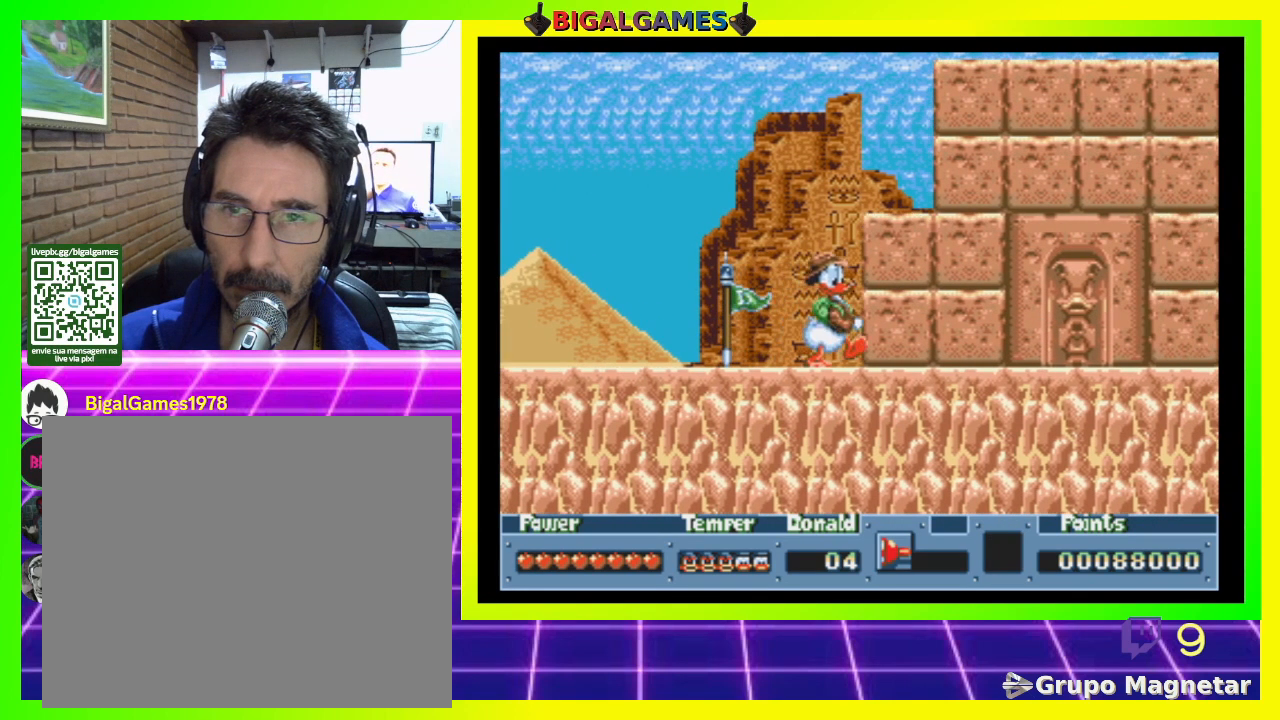
{"buttons": ["DPAD_RIGHT"], "right_stick": "center", "events": []}
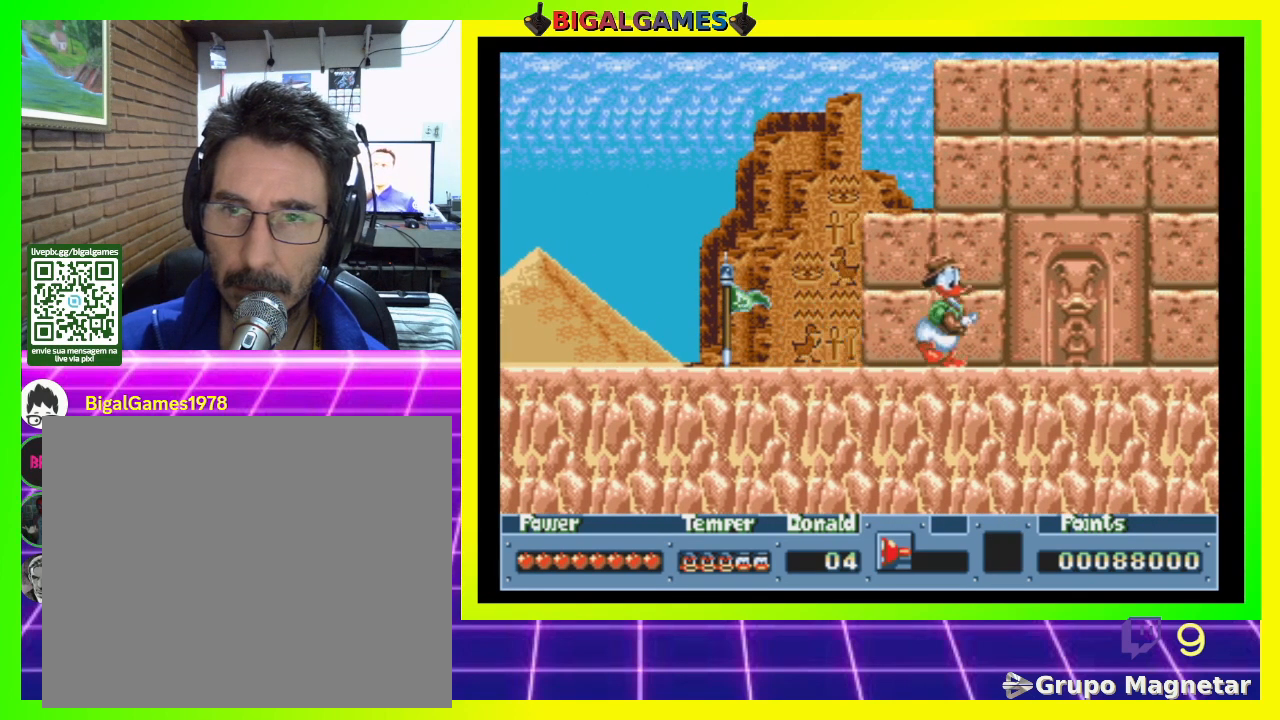
{"buttons": [], "right_stick": "center", "events": [[400, "DPAD_RIGHT", "up"]]}
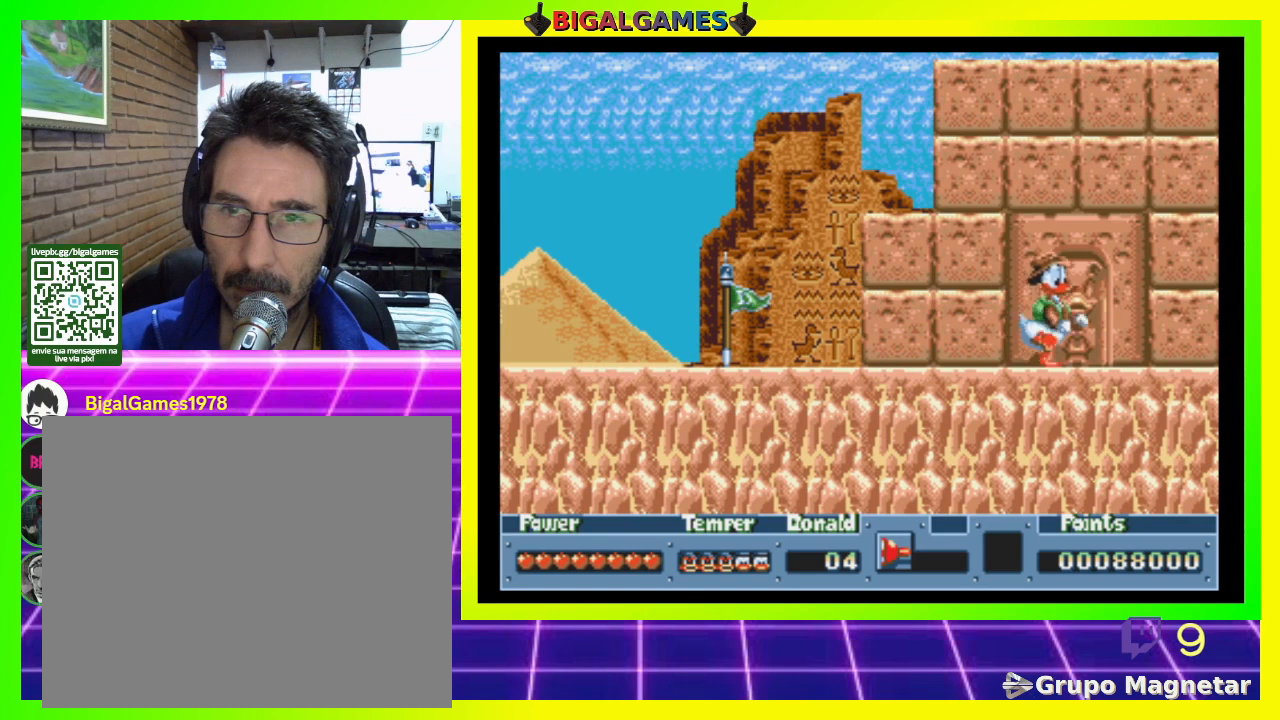
{"buttons": [], "right_stick": "center", "events": [[167, "R3", "down"], [400, "R3", "up"]]}
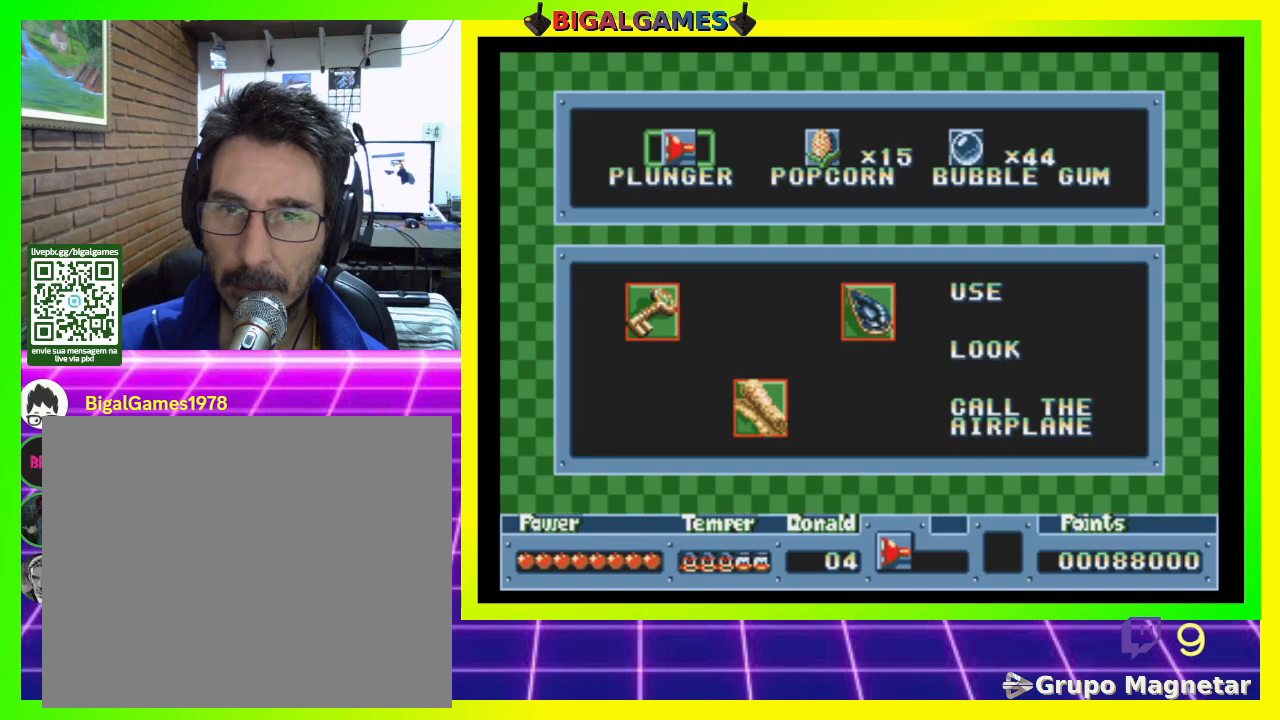
{"buttons": ["DPAD_DOWN"], "right_stick": "center", "events": [[500, "DPAD_DOWN", "down"]]}
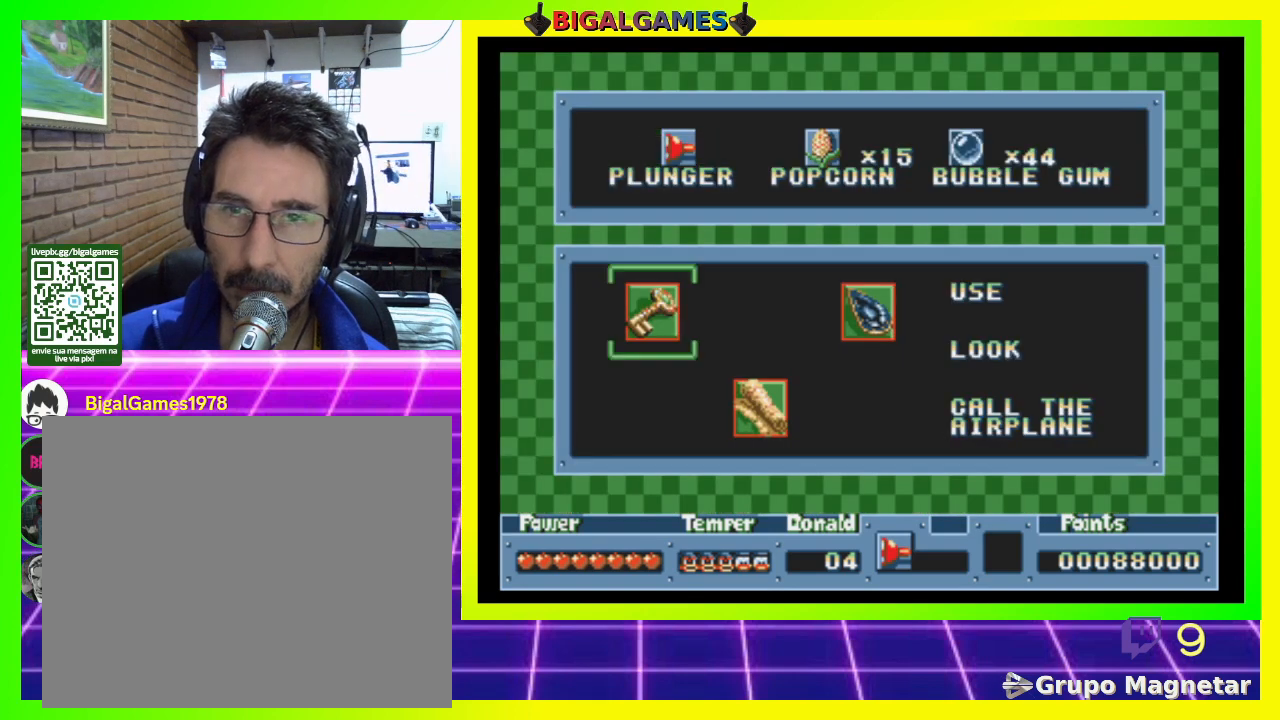
{"buttons": ["DPAD_RIGHT"], "right_stick": "center", "events": [[167, "DPAD_DOWN", "up"], [433, "DPAD_RIGHT", "down"]]}
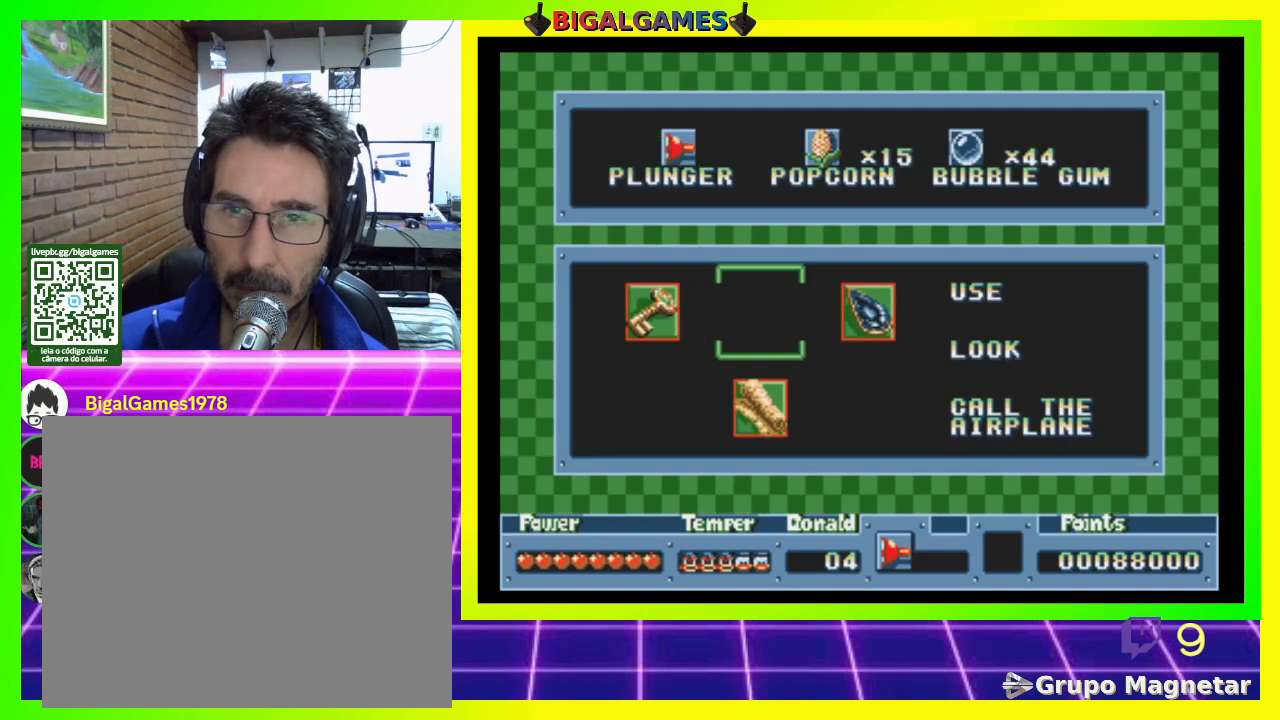
{"buttons": [], "right_stick": "center", "events": [[67, "DPAD_RIGHT", "up"], [167, "DPAD_RIGHT", "down"], [300, "DPAD_RIGHT", "up"]]}
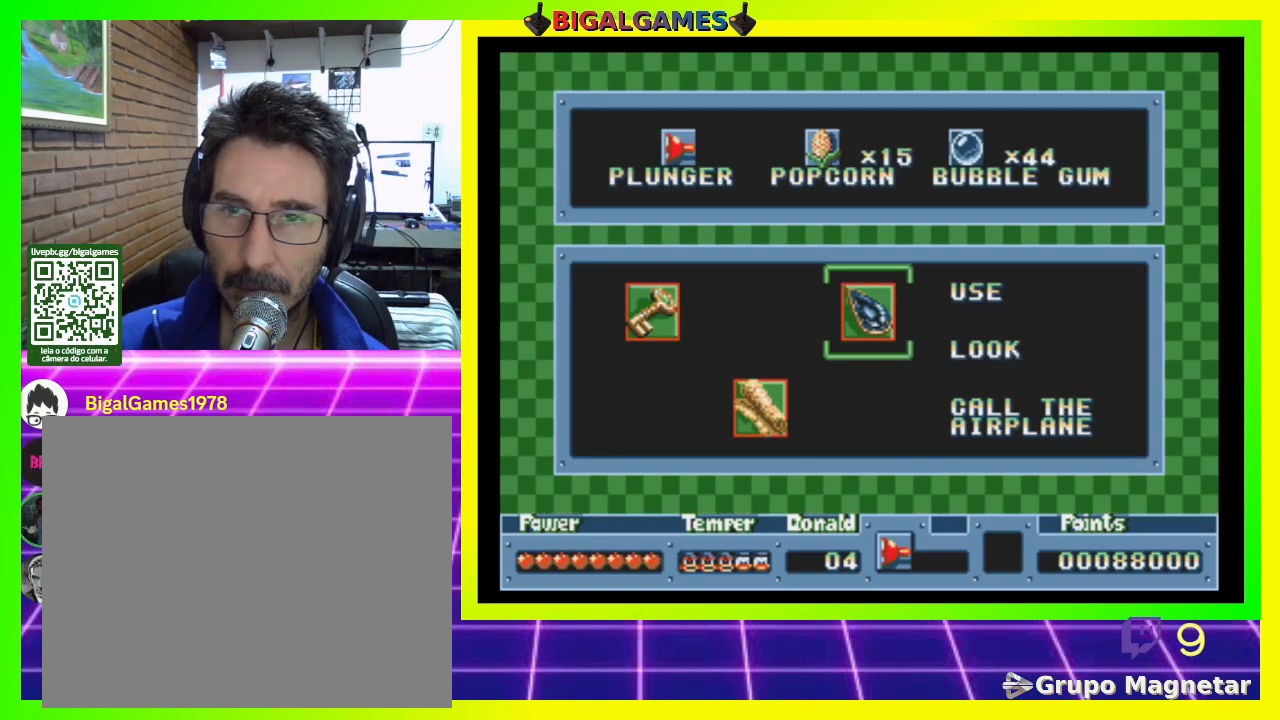
{"buttons": ["CIRCLE"], "right_stick": "center", "events": [[500, "CIRCLE", "down"]]}
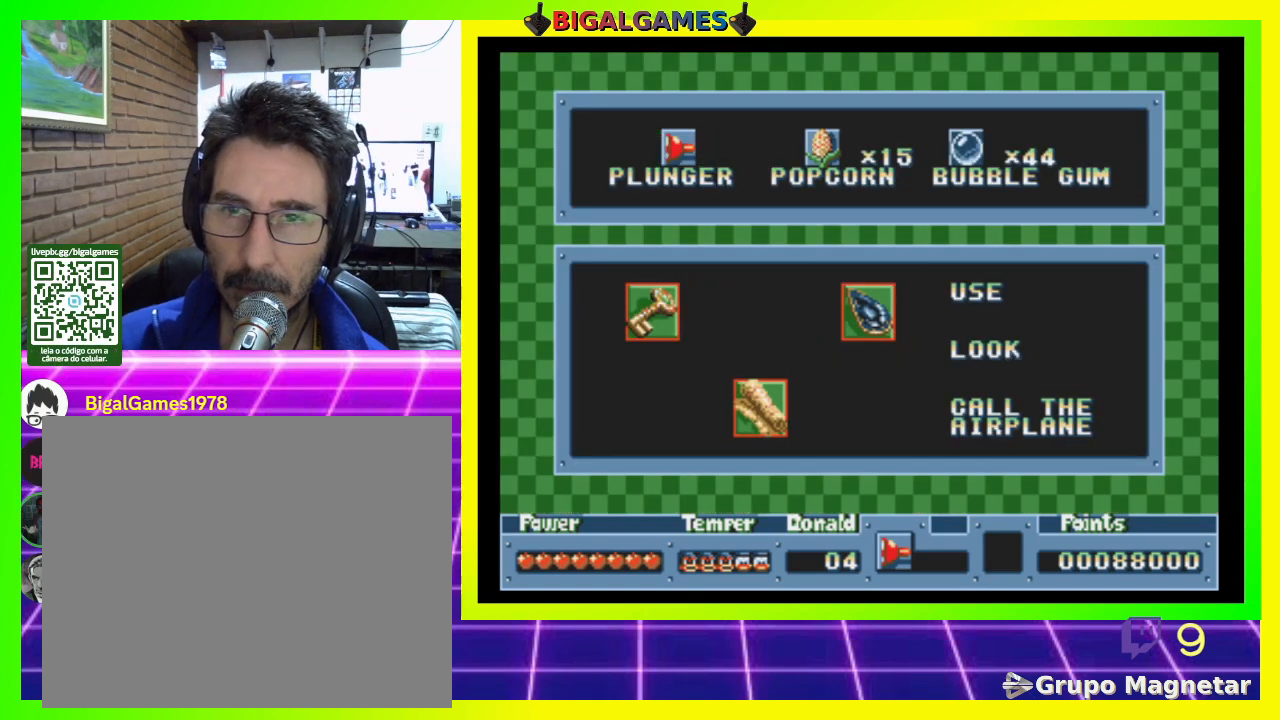
{"buttons": [], "right_stick": "center", "events": [[200, "CIRCLE", "up"]]}
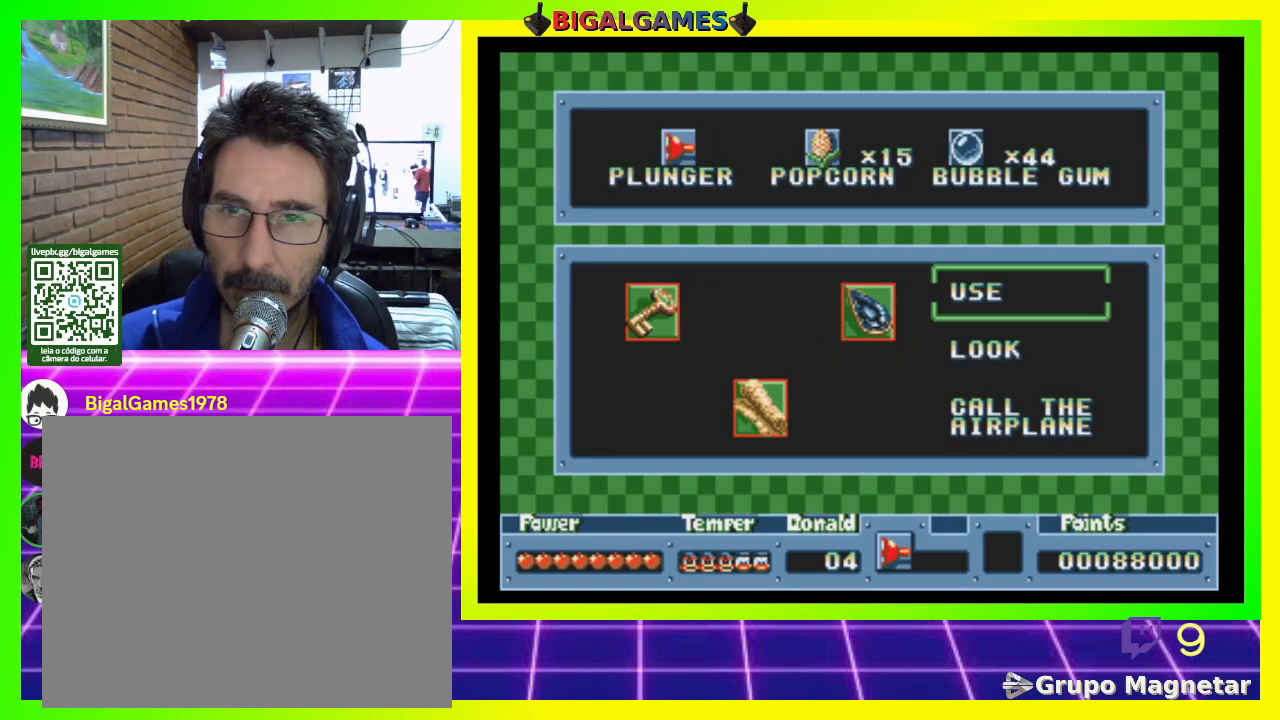
{"buttons": [], "right_stick": "center", "events": [[100, "CIRCLE", "down"], [267, "CIRCLE", "up"]]}
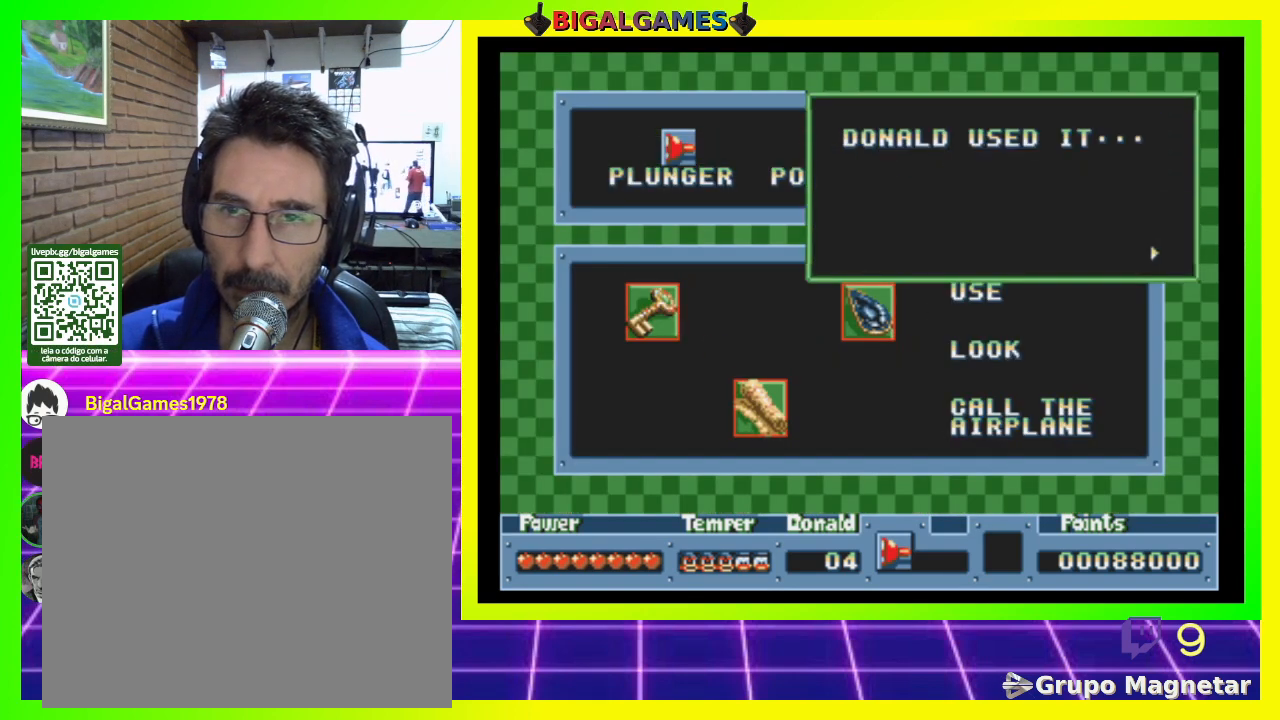
{"buttons": [], "right_stick": "center", "events": []}
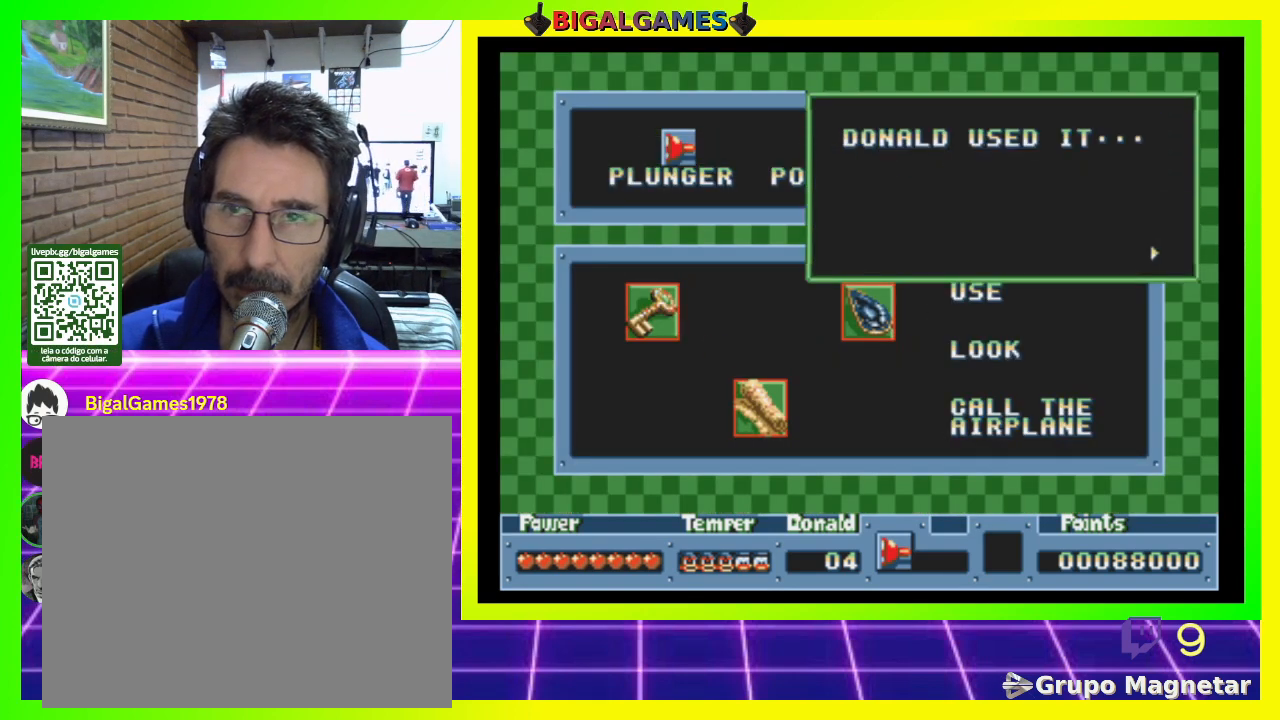
{"buttons": [], "right_stick": "center", "events": [[133, "CIRCLE", "down"], [300, "CIRCLE", "up"]]}